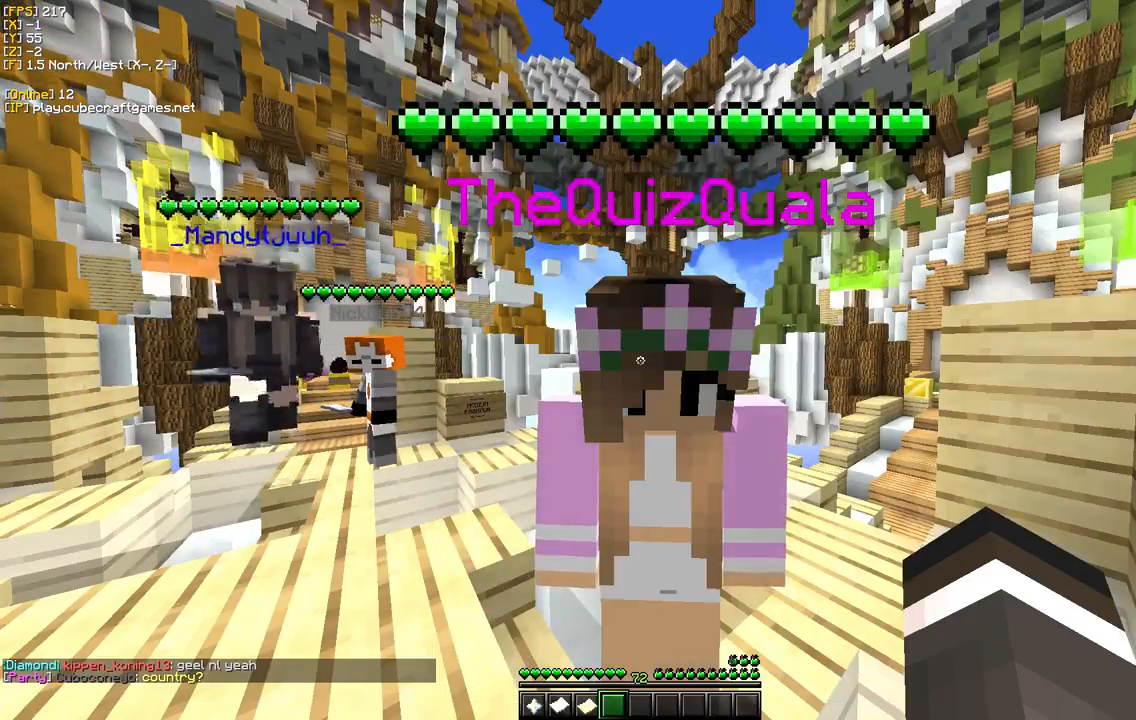
Gameplay with keyboard and mouse; each line is a JSON object with the keys and mouse buttons held at the frame after it. "events" lists presses ("down") and releases ("up") of "a", "d", "s", "w", "mouse_left" and "mouse_right" between this image and that frame as [ms after this image, input, new state], when the widget could be followed in between. "mouse_left", "mouse_right" = the "left", "right" buttons of the "mouse" list. No other keys are recorded. Fast repeated clicks can show as one long hold. Mouse movement is not recorded.
{"keys": ["a"], "mouse": [], "events": [[300, "s", "down"], [333, "a", "down"], [450, "s", "up"]]}
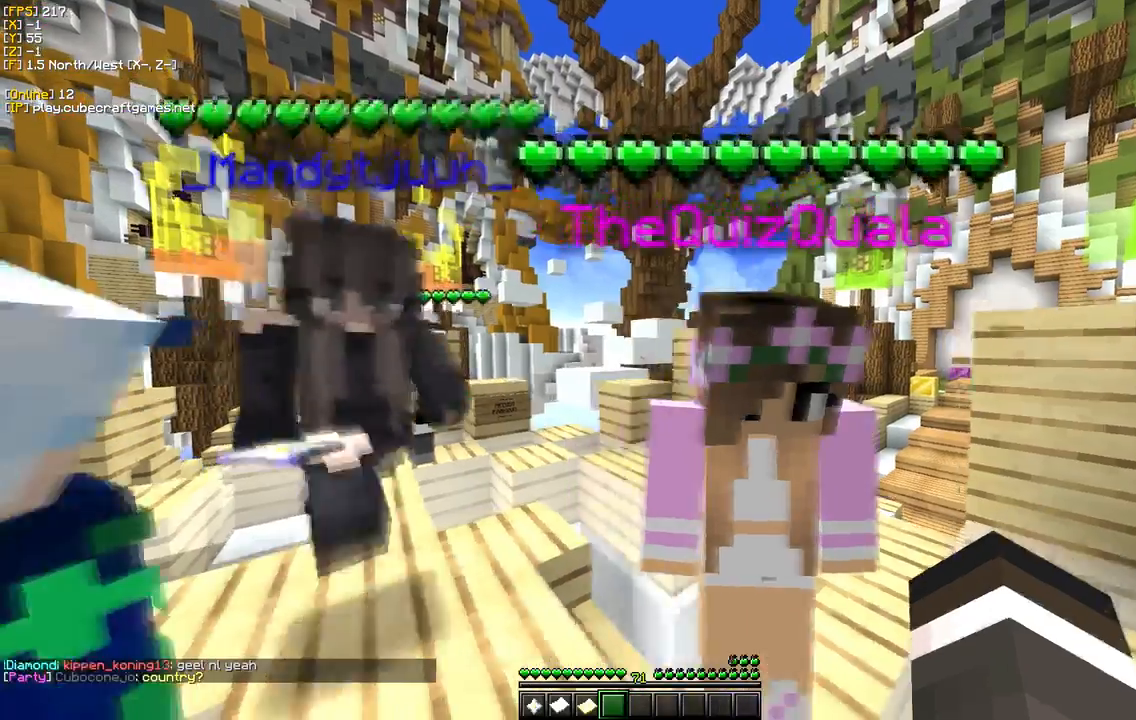
{"keys": ["s"], "mouse": [], "events": [[50, "a", "up"], [350, "s", "down"]]}
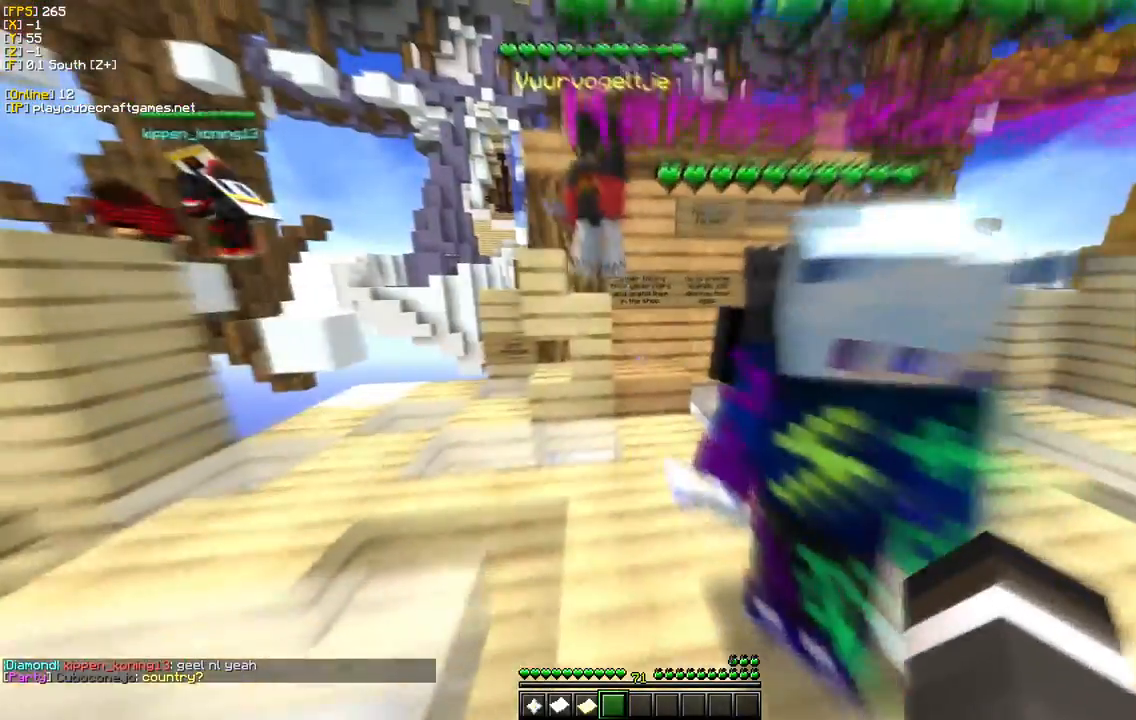
{"keys": ["d", "w"], "mouse": [], "events": [[17, "a", "down"], [183, "s", "up"], [267, "a", "up"], [333, "w", "down"], [383, "d", "down"]]}
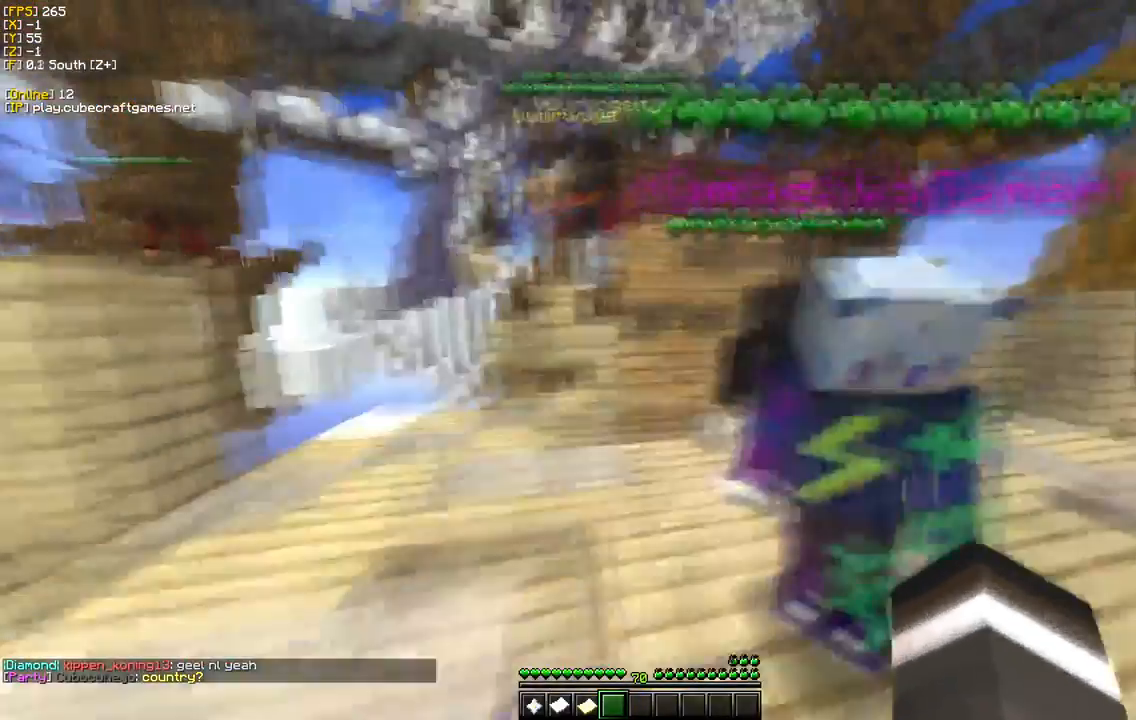
{"keys": ["d"], "mouse": [], "events": [[17, "w", "up"], [33, "s", "down"], [467, "s", "up"]]}
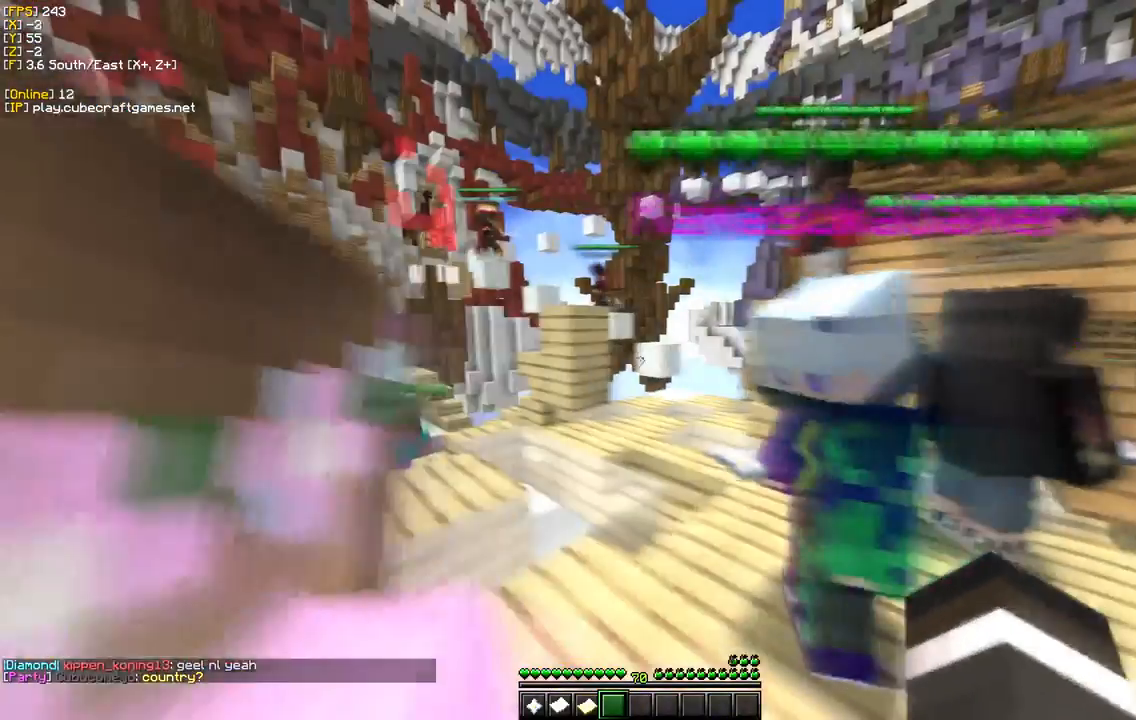
{"keys": [], "mouse": [], "events": [[67, "d", "up"]]}
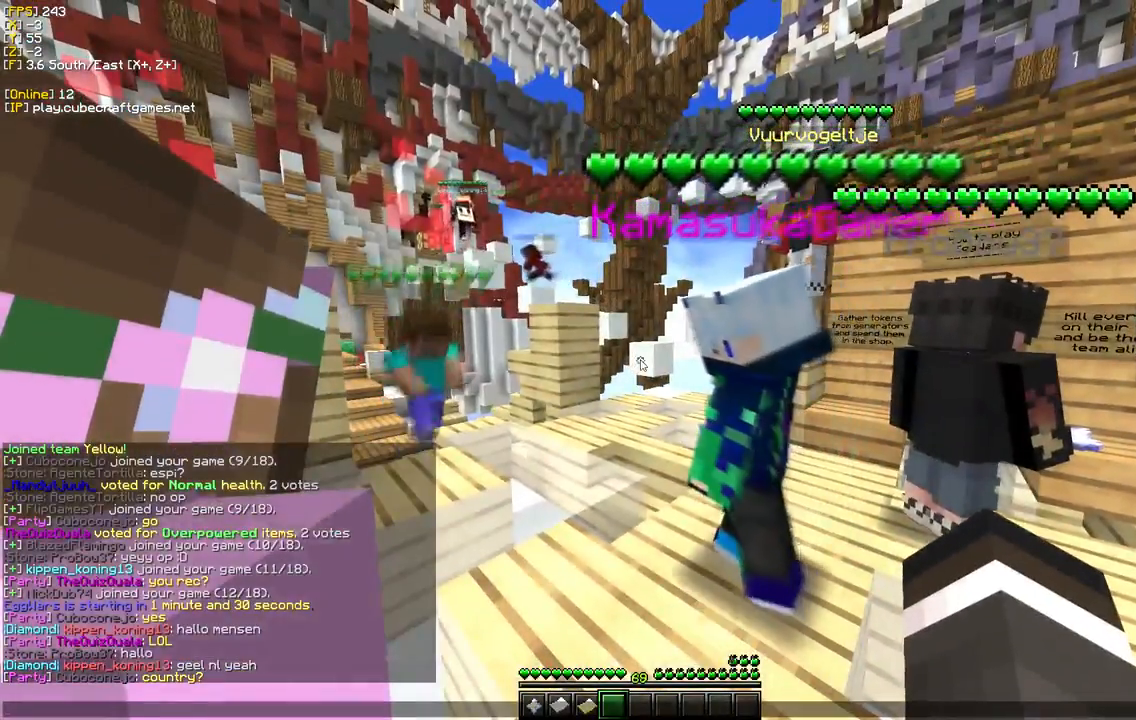
{"keys": [], "mouse": [], "events": []}
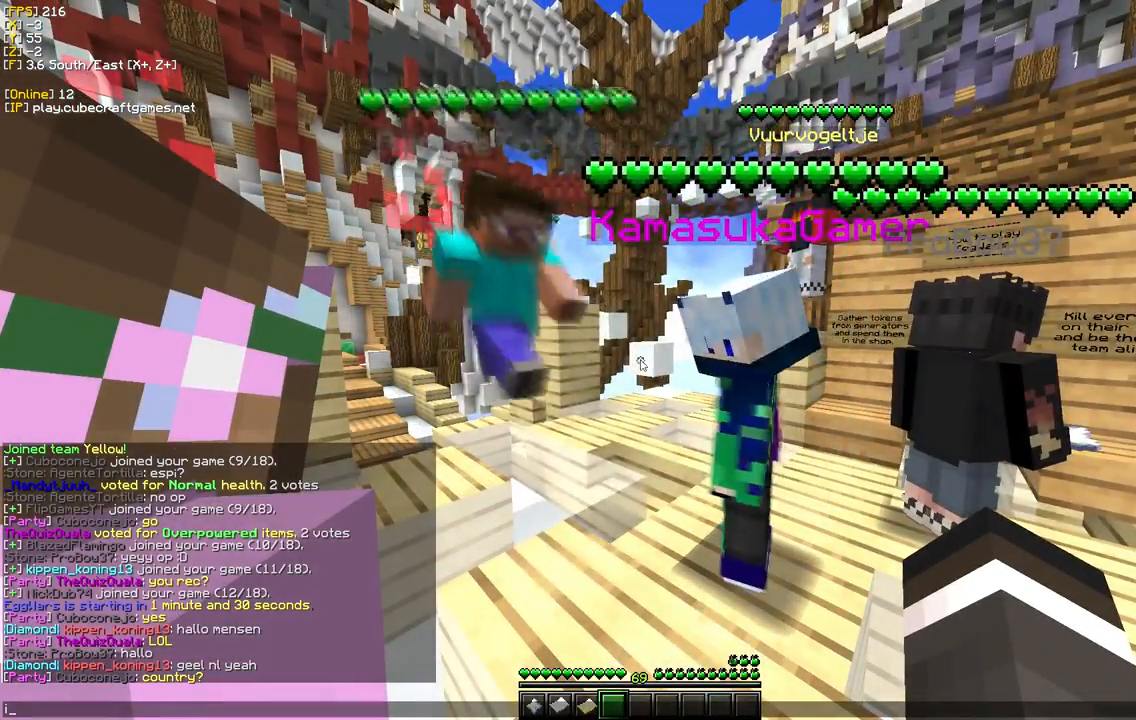
{"keys": [], "mouse": [], "events": []}
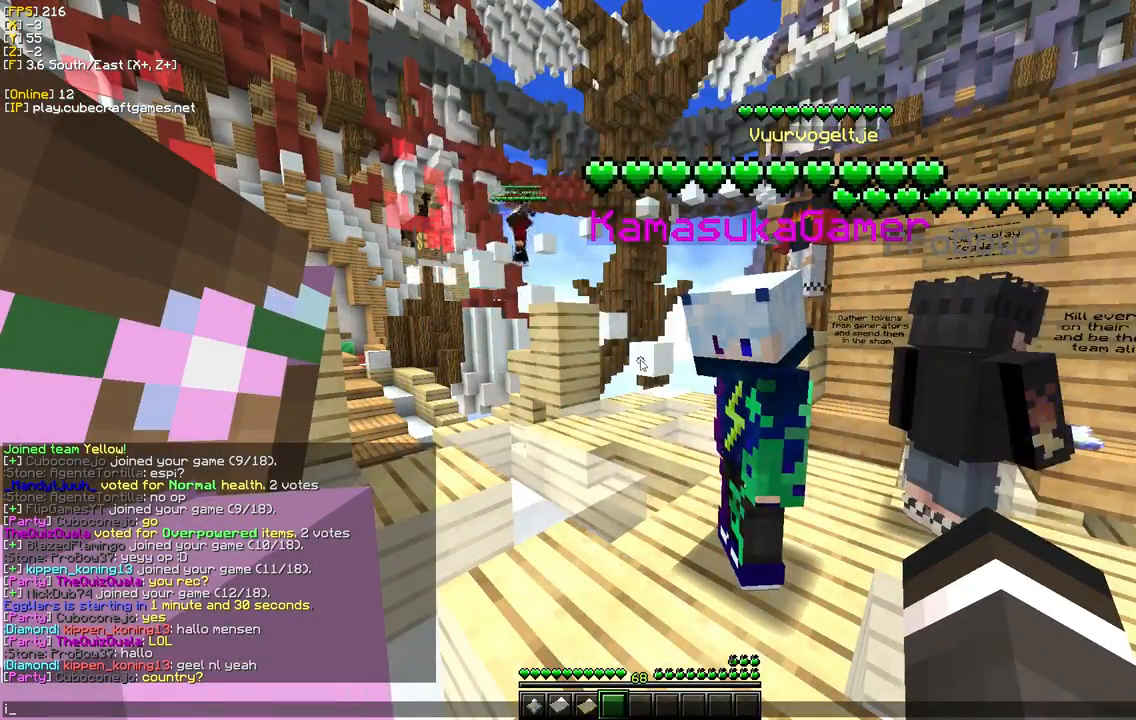
{"keys": [], "mouse": [], "events": []}
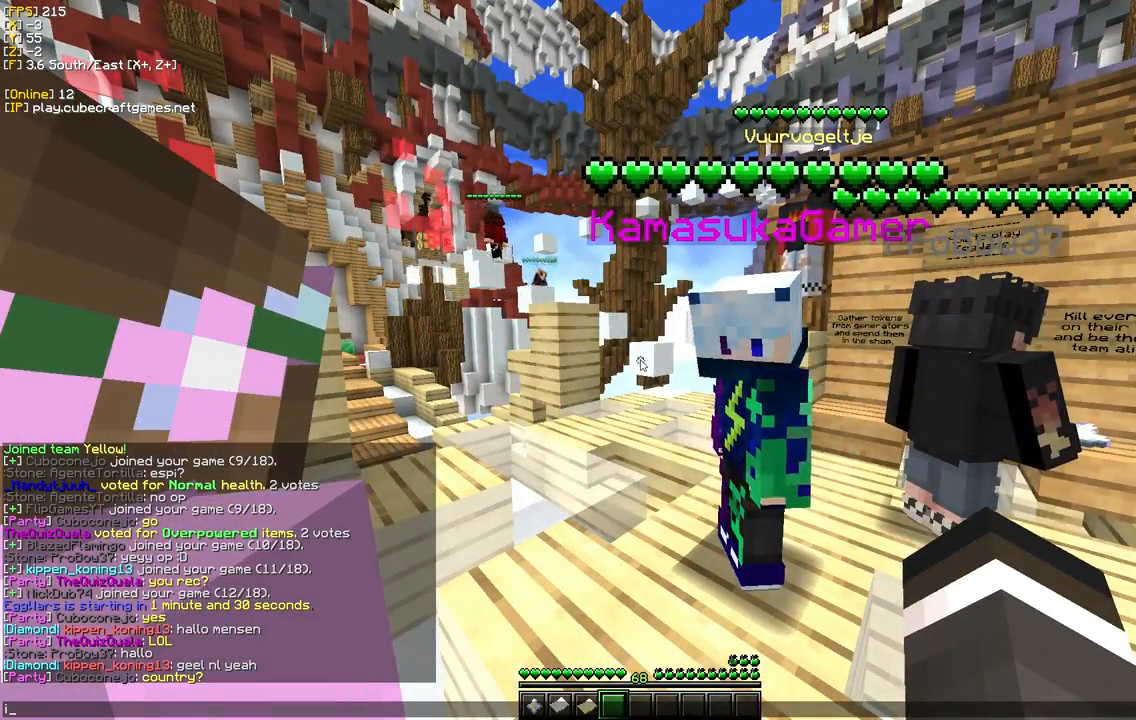
{"keys": [], "mouse": [], "events": []}
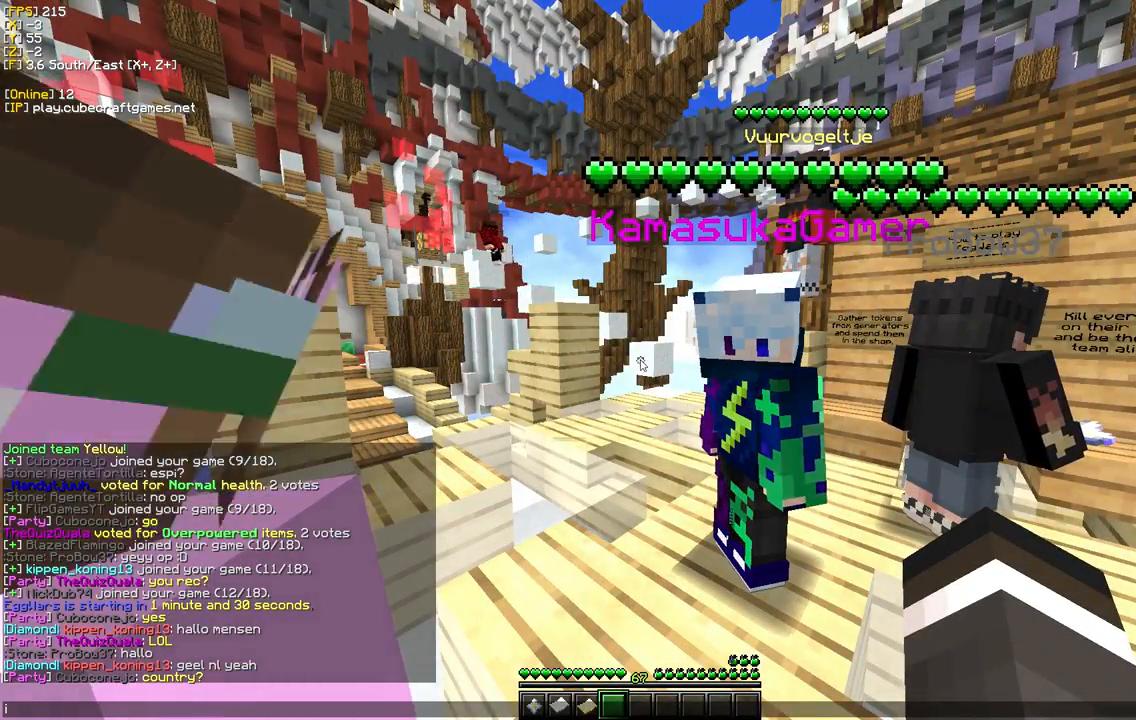
{"keys": [], "mouse": [], "events": []}
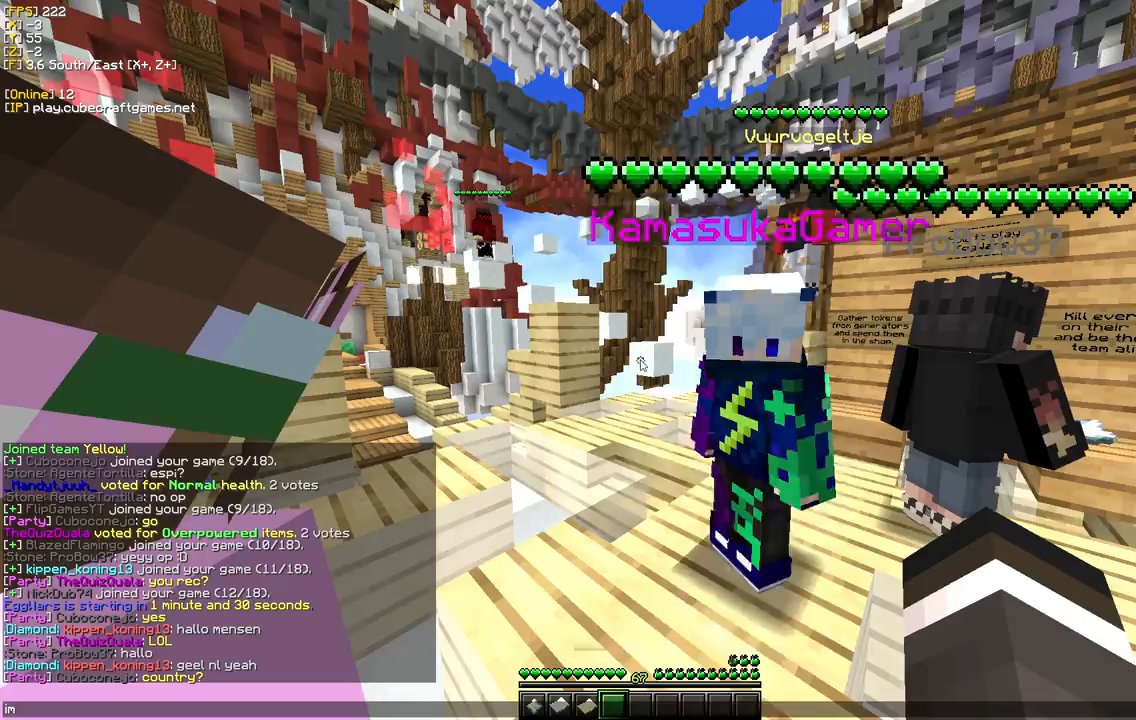
{"keys": [], "mouse": [], "events": []}
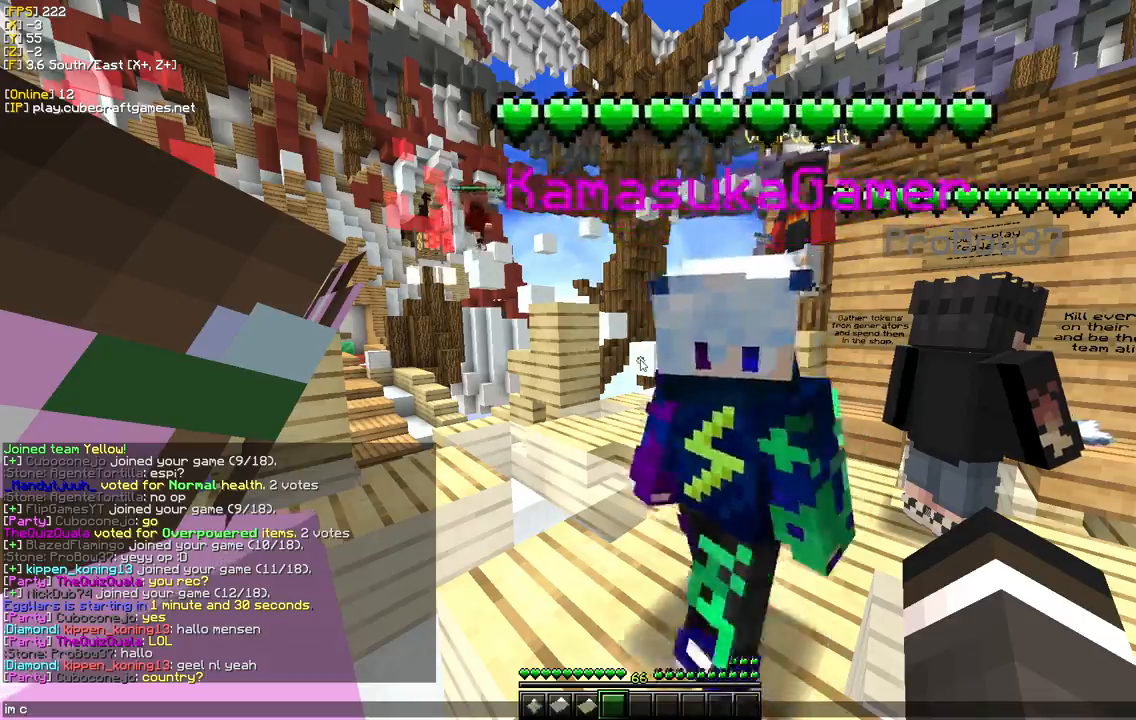
{"keys": [], "mouse": [], "events": []}
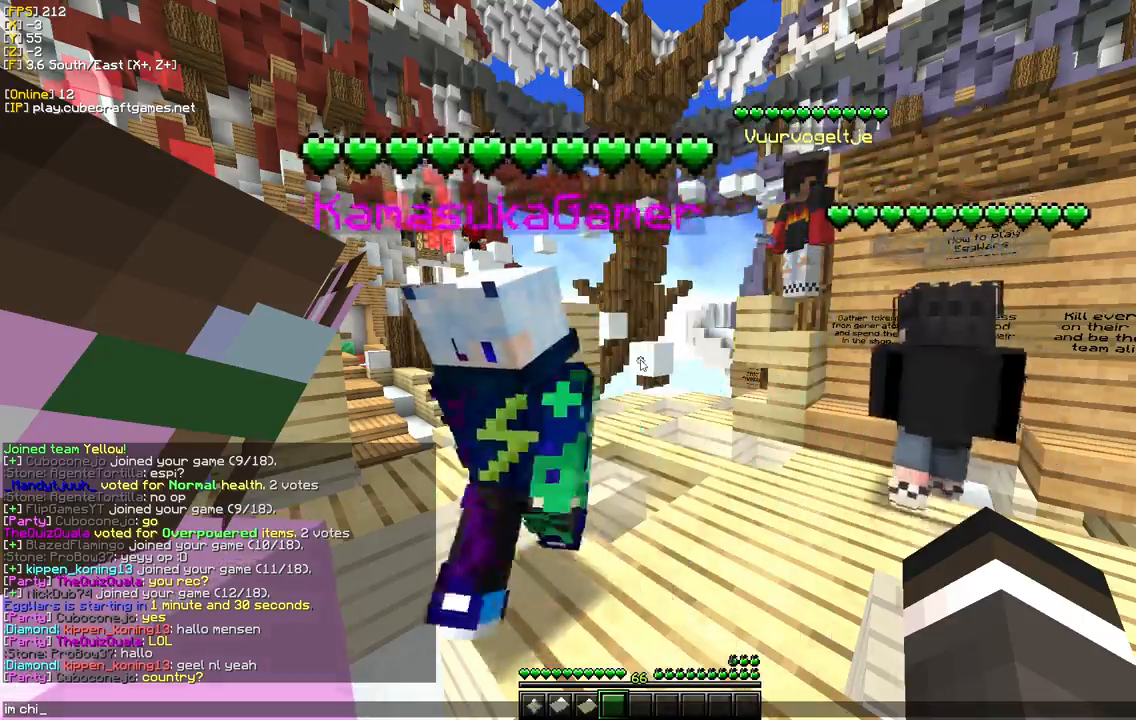
{"keys": [], "mouse": [], "events": [[350, "a", "down"], [483, "a", "up"]]}
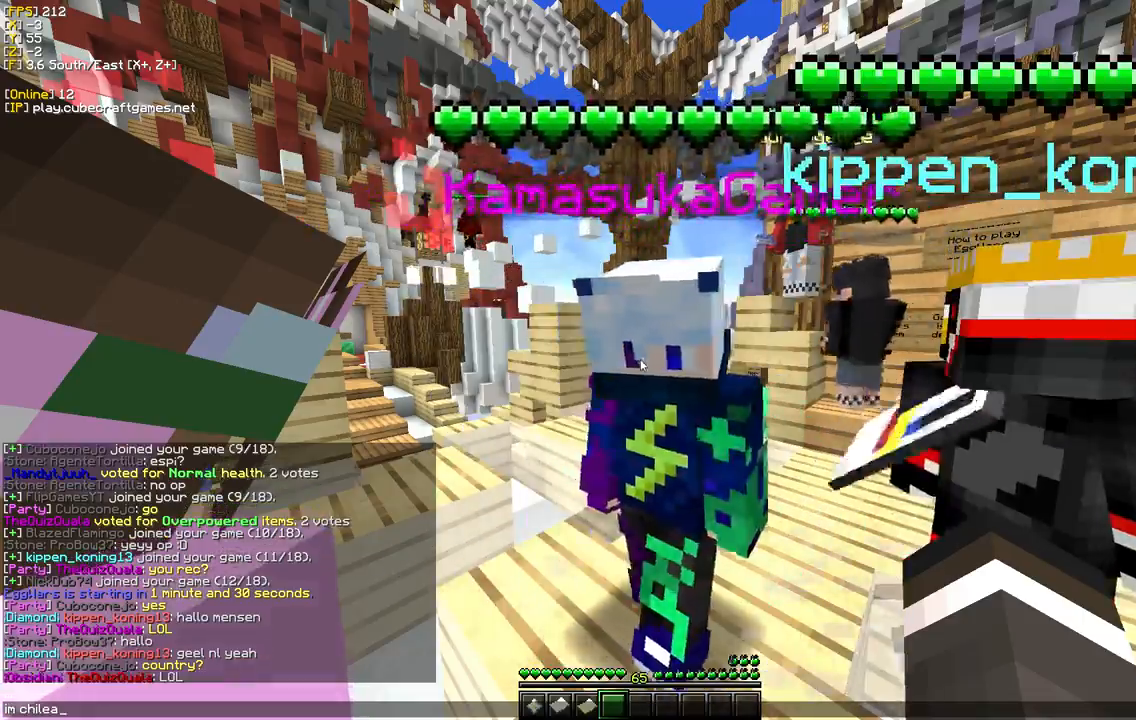
{"keys": [], "mouse": [], "events": []}
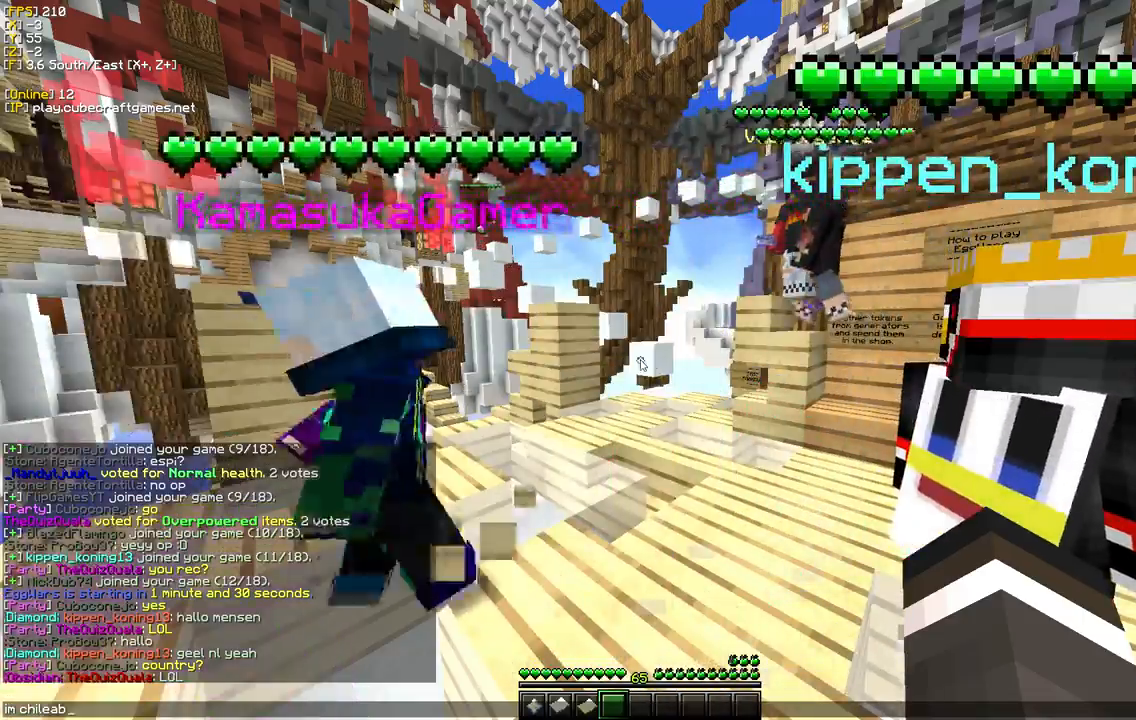
{"keys": [], "mouse": [], "events": []}
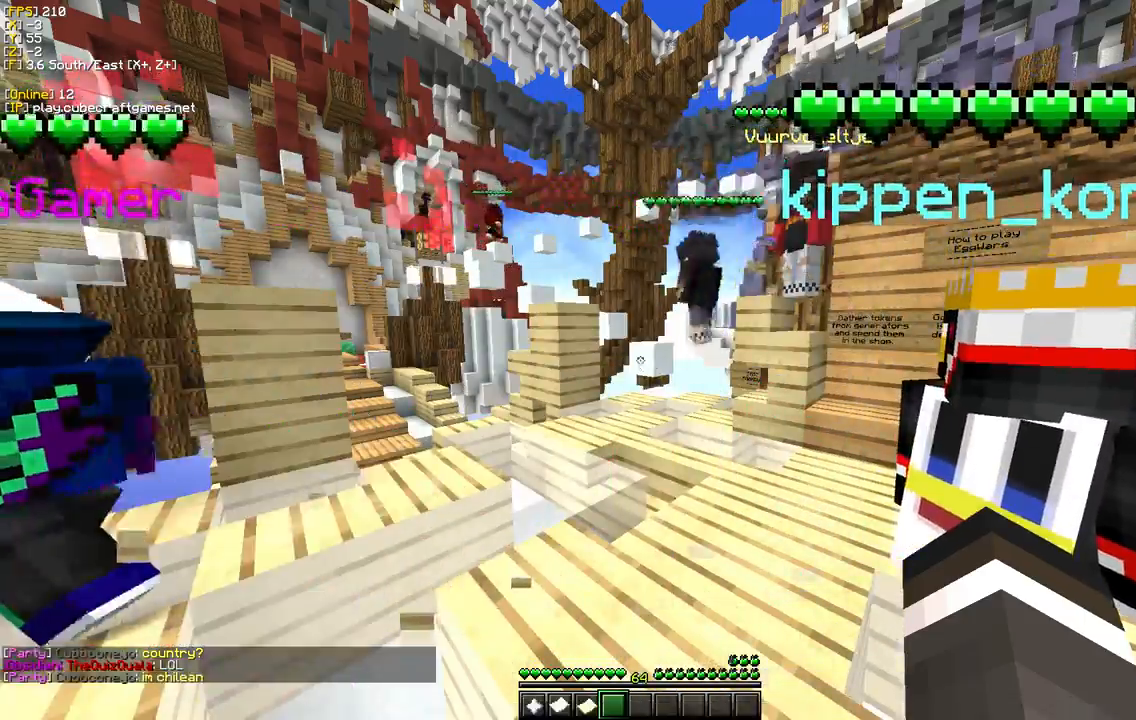
{"keys": ["w"], "mouse": [], "events": [[33, "d", "down"], [117, "w", "down"], [283, "d", "up"]]}
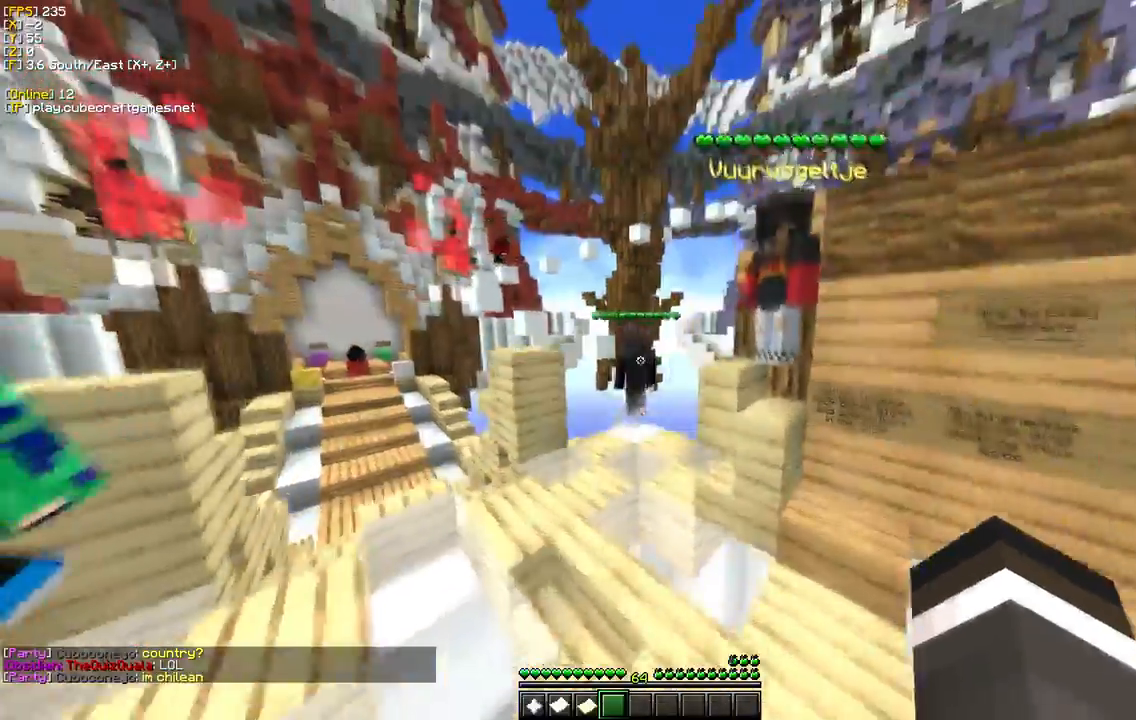
{"keys": ["a", "w"], "mouse": []}
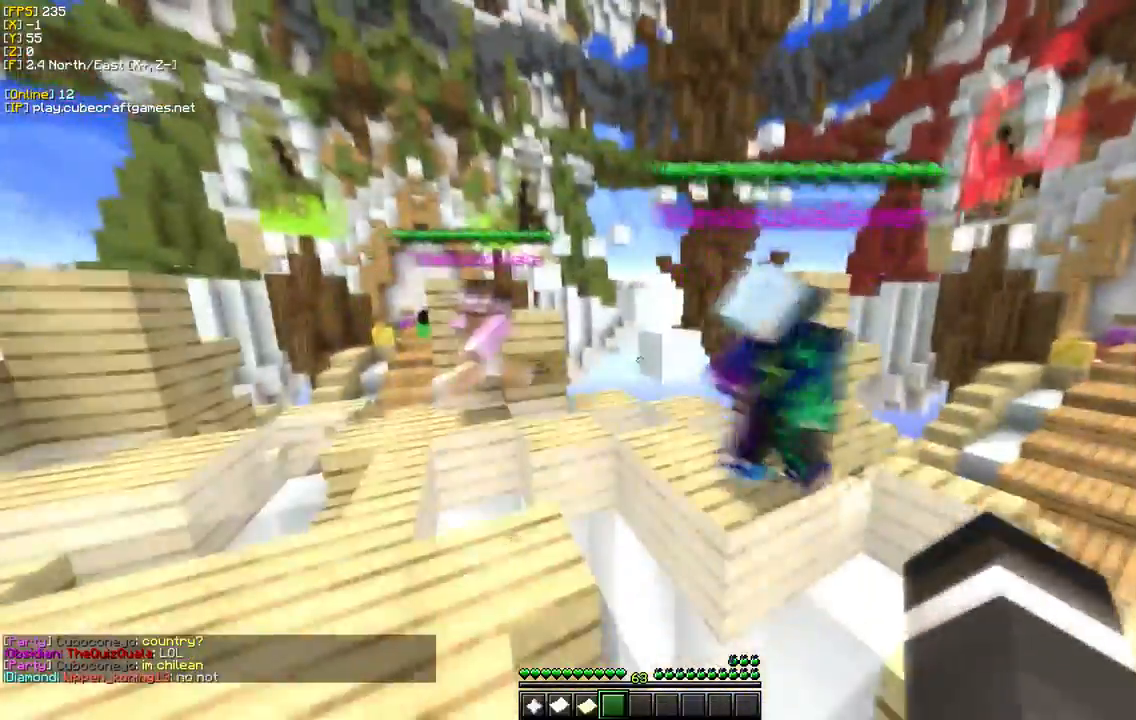
{"keys": ["s"], "mouse": [], "events": [[117, "a", "up"], [450, "w", "up"], [483, "s", "down"]]}
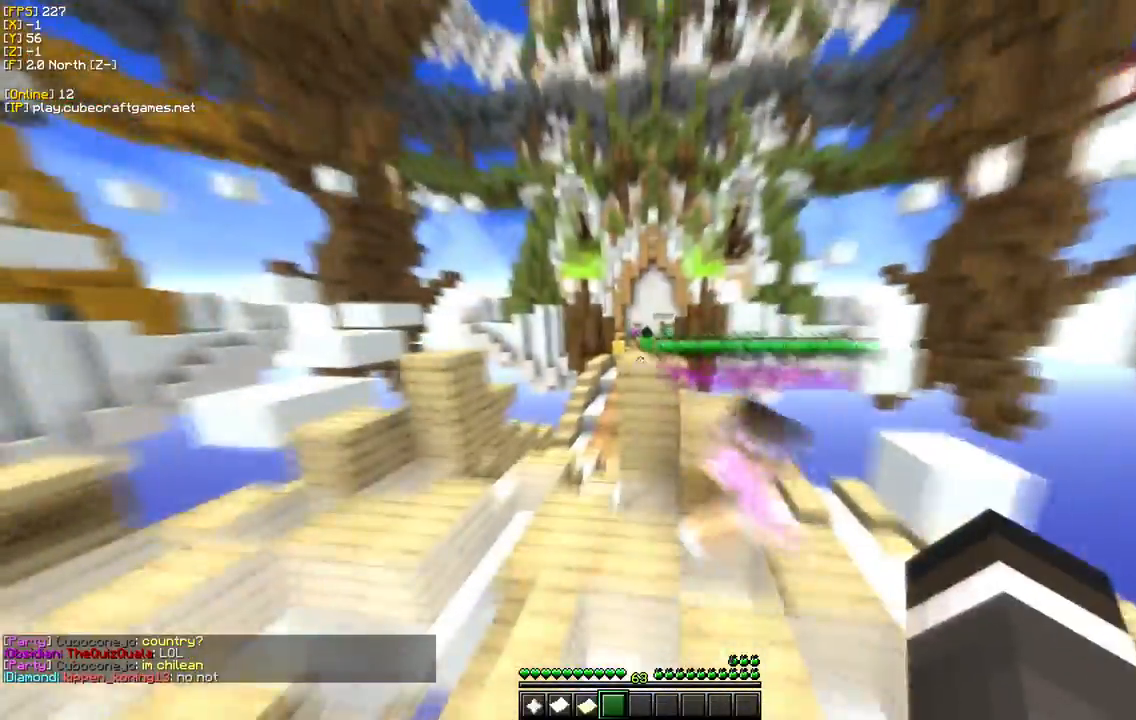
{"keys": ["a", "s"], "mouse": [], "events": [[100, "a", "down"]]}
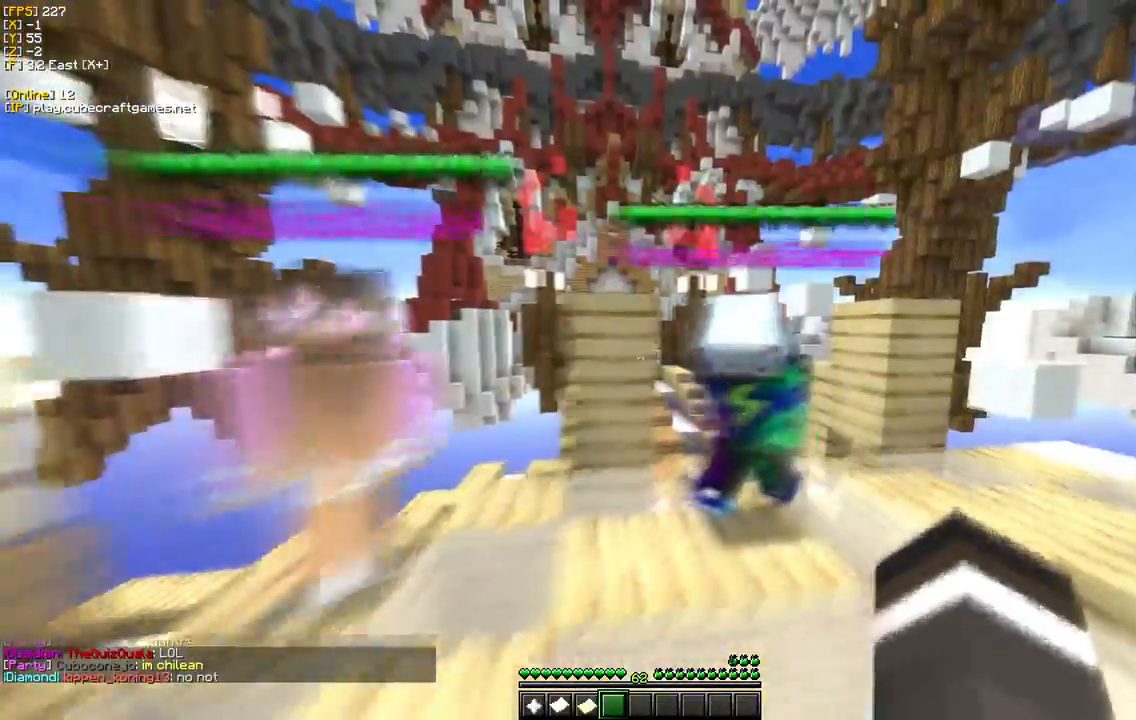
{"keys": ["d", "w"], "mouse": [], "events": [[217, "a", "up"], [350, "d", "down"], [367, "s", "up"], [483, "w", "down"]]}
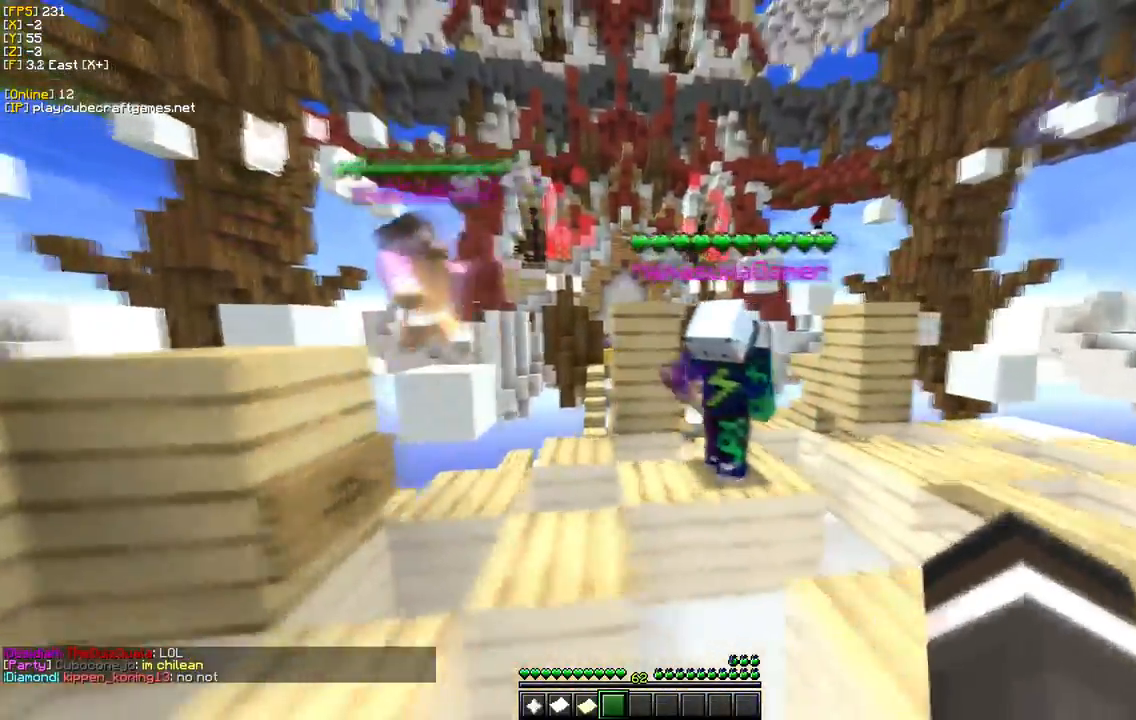
{"keys": ["w"], "mouse": [], "events": [[167, "d", "up"], [267, "d", "down"], [367, "d", "up"]]}
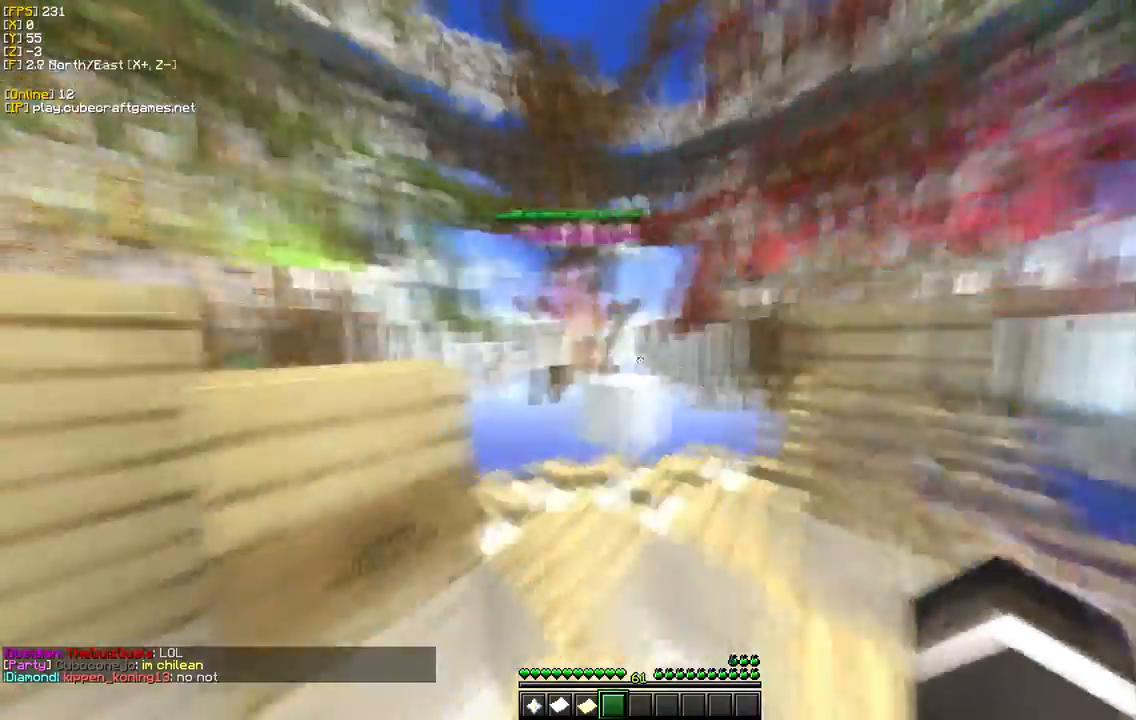
{"keys": ["w"], "mouse": [], "events": []}
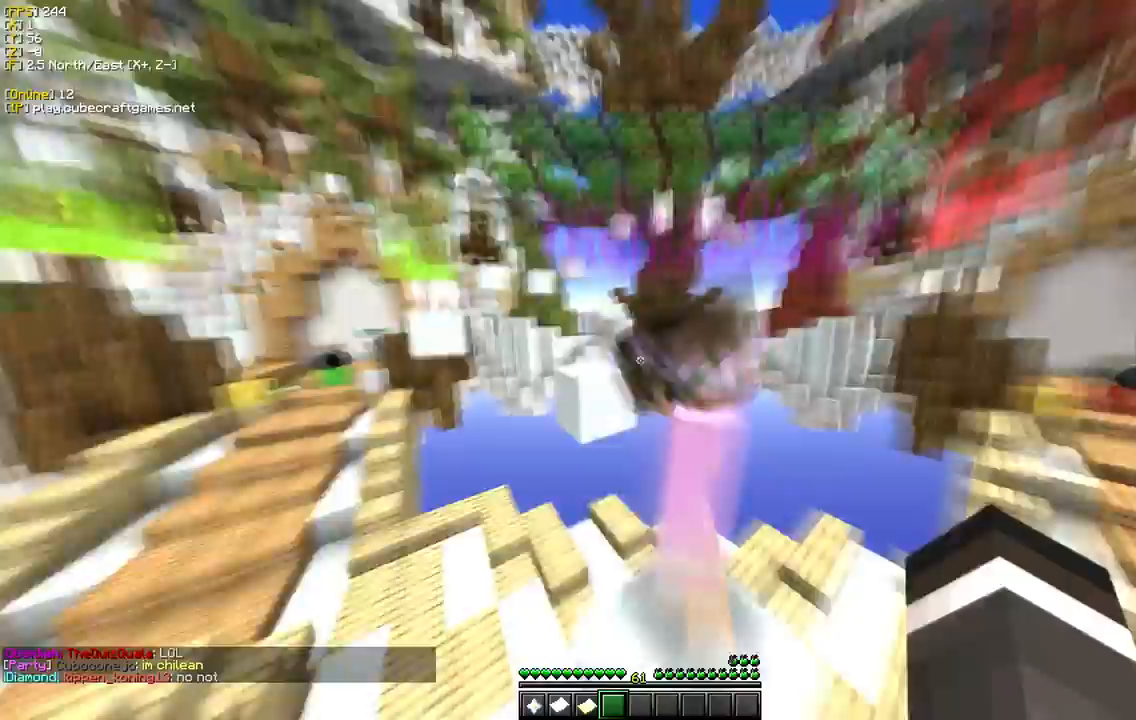
{"keys": ["w"], "mouse": [], "events": []}
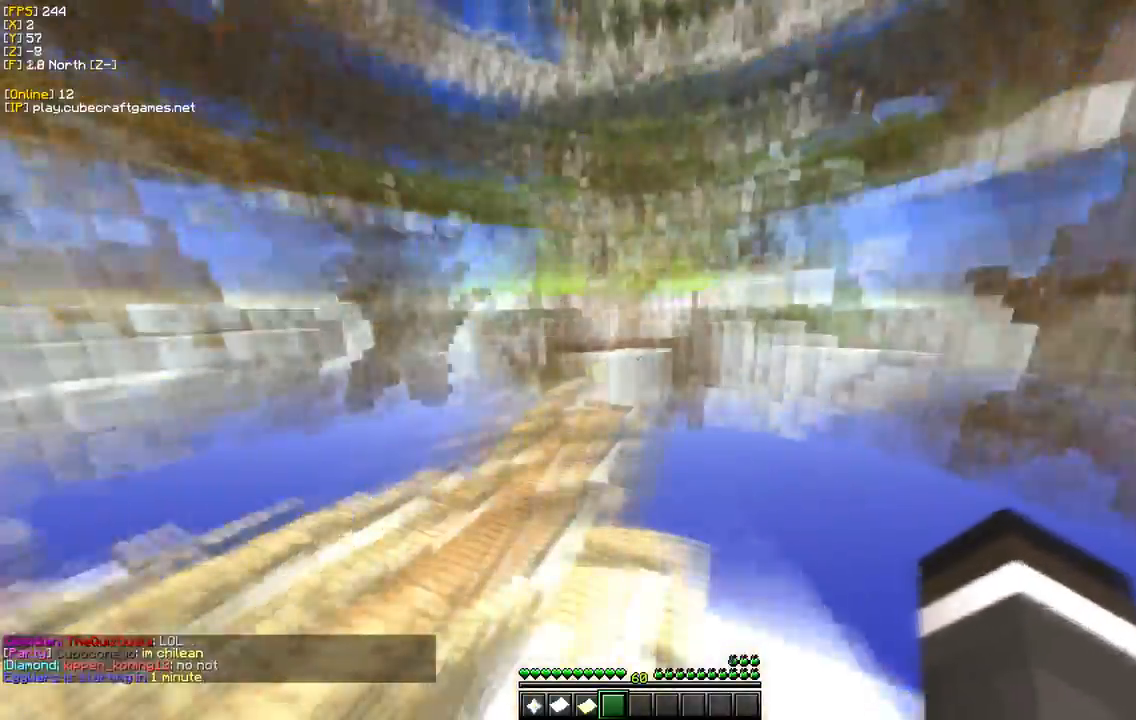
{"keys": ["w"], "mouse": [], "events": [[200, "mouse_left", "down"], [417, "mouse_left", "up"]]}